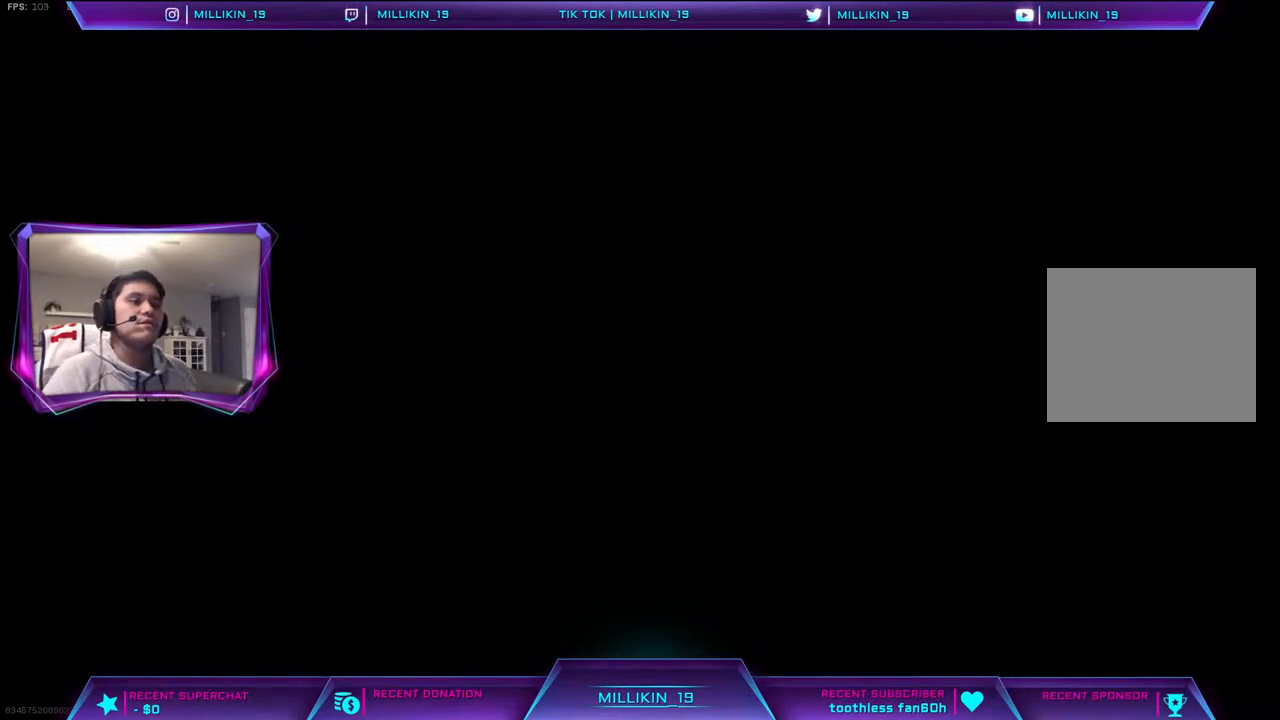
Gameplay with a controller (PlayStation layout); each line is a JSON object with the inputs held at the frame after it. "events" lists button and stick changes between this image and that frame as [ms after this image, input, new state], when the widget could be followed in between. Not read: TOUCHPAD.
{"buttons": ["CROSS"], "left_stick": "center", "right_stick": "center", "events": [[17, "CROSS", "down"], [133, "CROSS", "up"], [250, "CROSS", "down"], [367, "CROSS", "up"], [467, "CROSS", "down"]]}
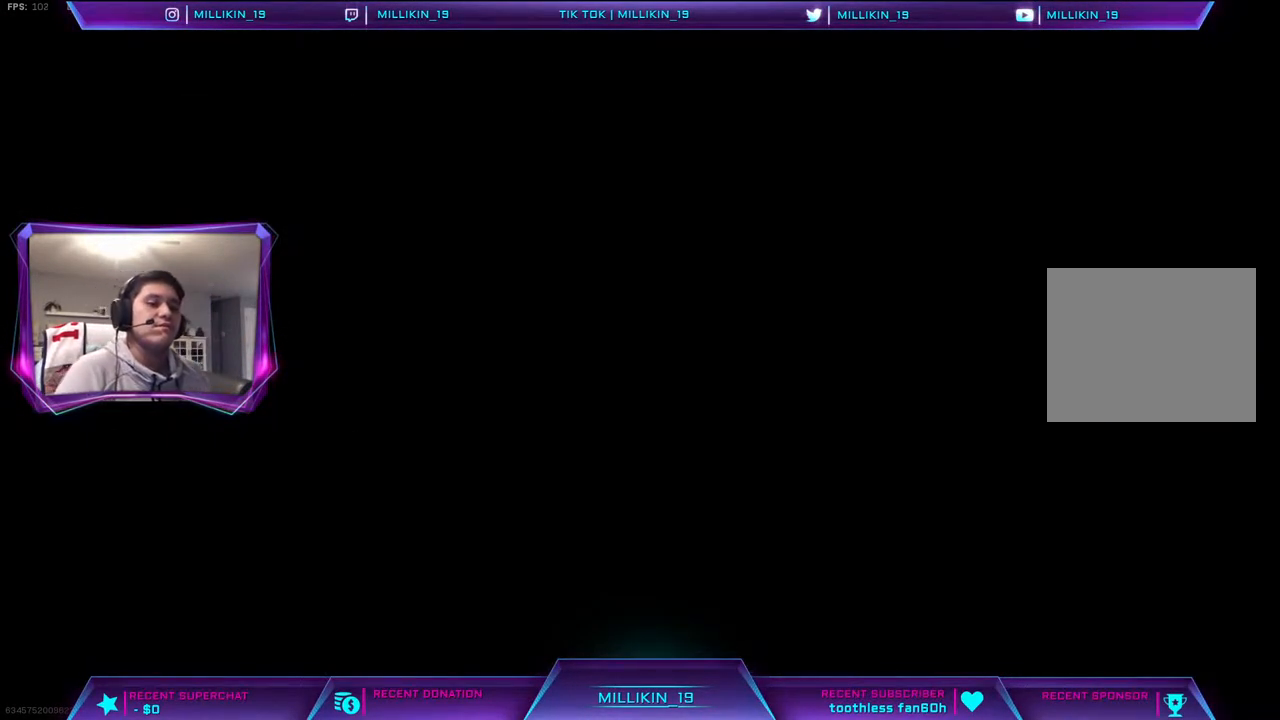
{"buttons": [], "left_stick": "center", "right_stick": "center", "events": [[67, "CROSS", "up"], [150, "CROSS", "down"], [250, "CROSS", "up"]]}
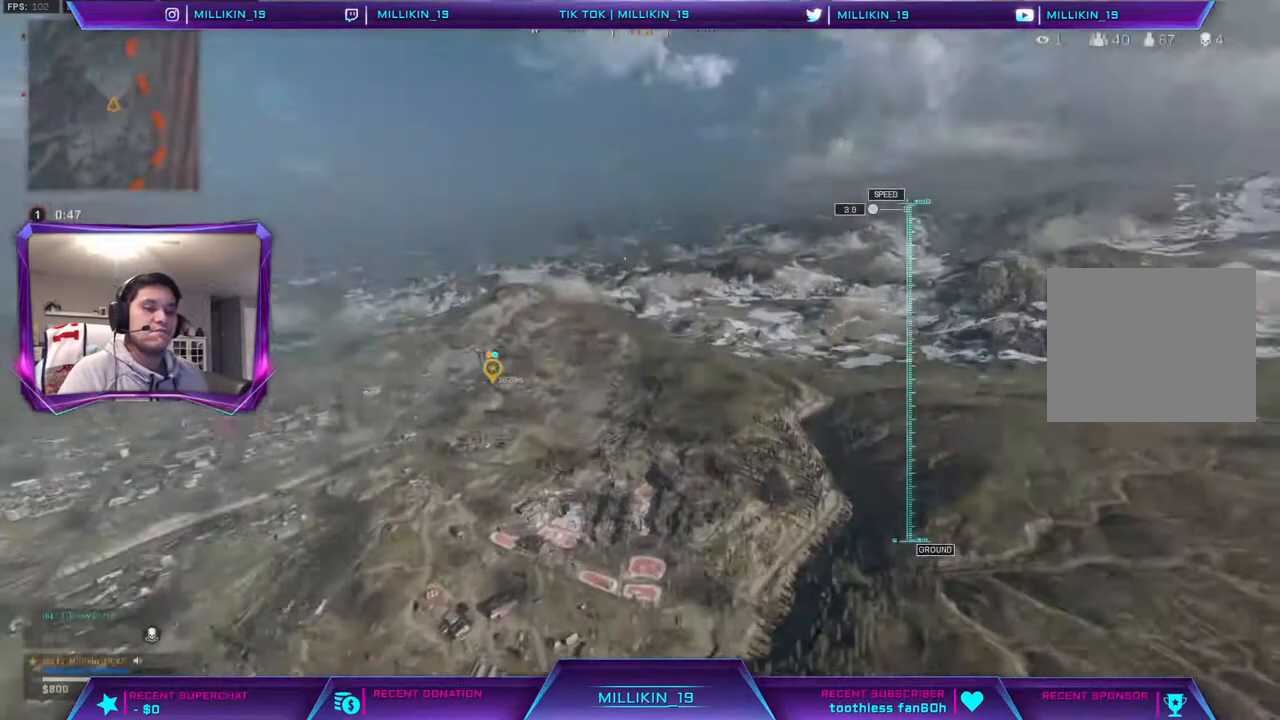
{"buttons": [], "left_stick": "up", "right_stick": "down", "events": [[33, "right_stick", "down"], [283, "left_stick", "up-right"], [417, "left_stick", "up"]]}
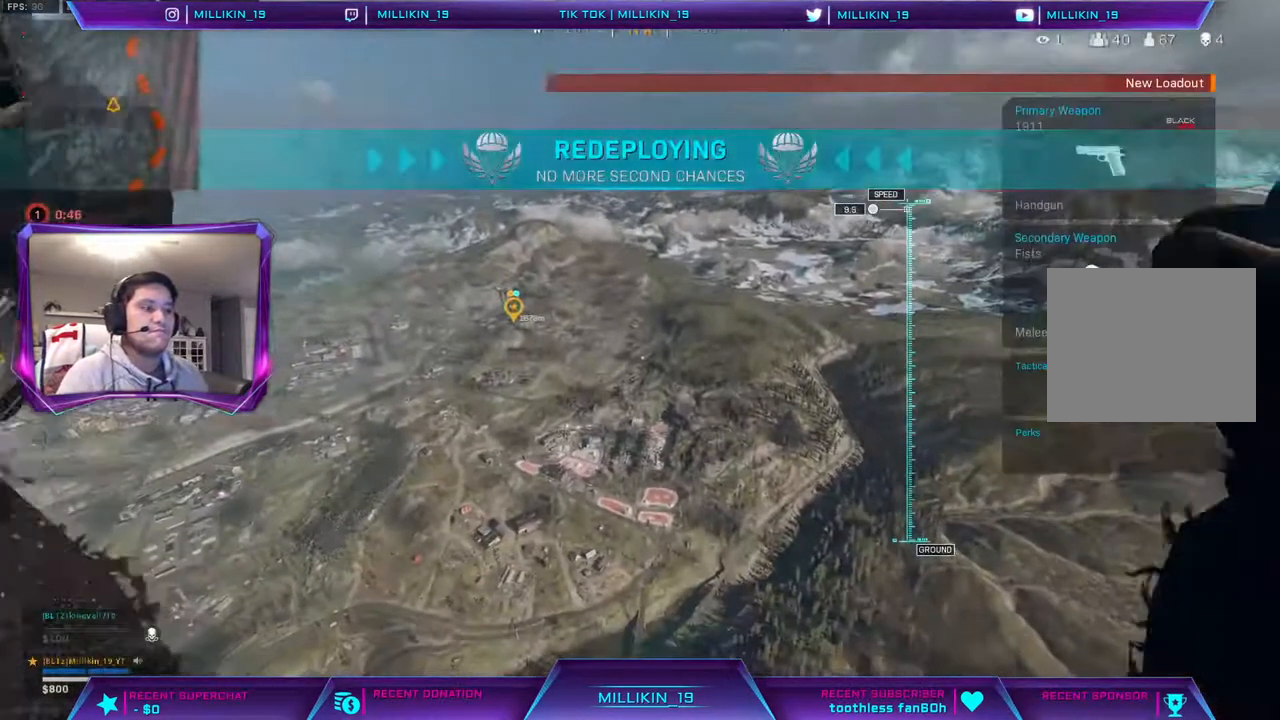
{"buttons": [], "left_stick": "up", "right_stick": "left", "events": [[17, "right_stick", "center"], [150, "right_stick", "left"]]}
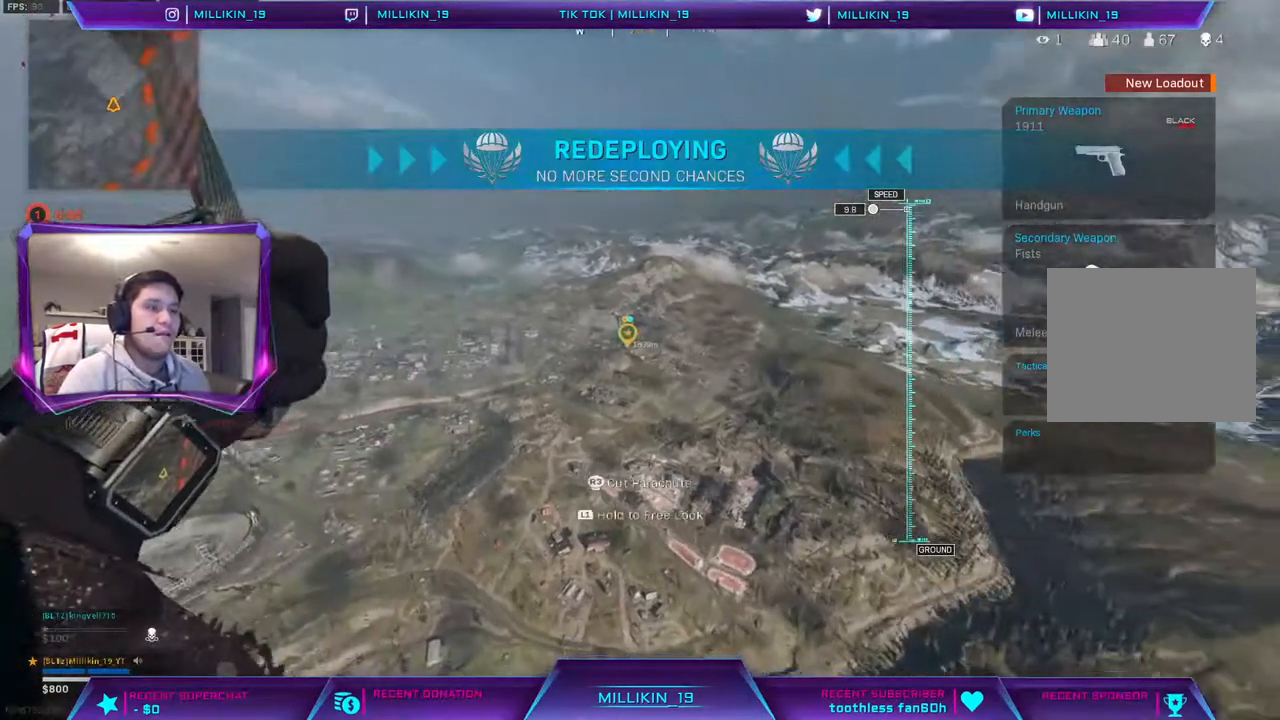
{"buttons": [], "left_stick": "up", "right_stick": "center", "events": [[50, "right_stick", "center"]]}
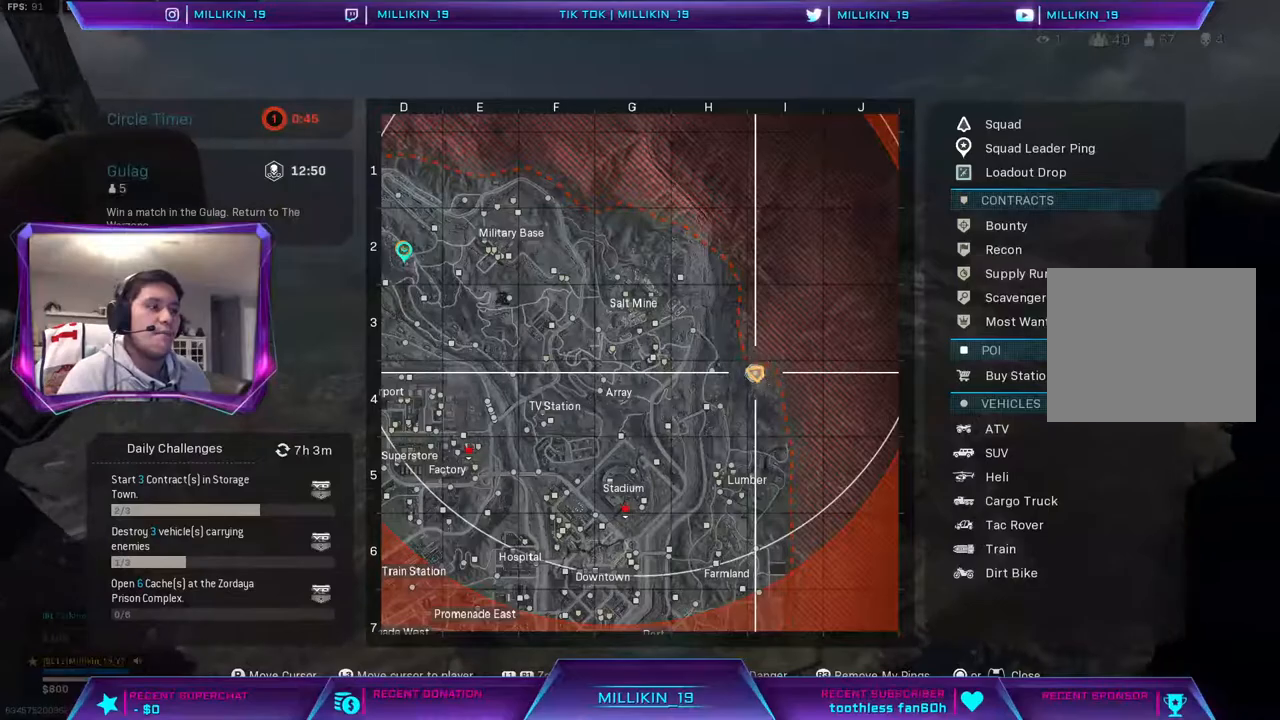
{"buttons": [], "left_stick": "up", "right_stick": "up-left", "events": [[283, "right_stick", "up-left"]]}
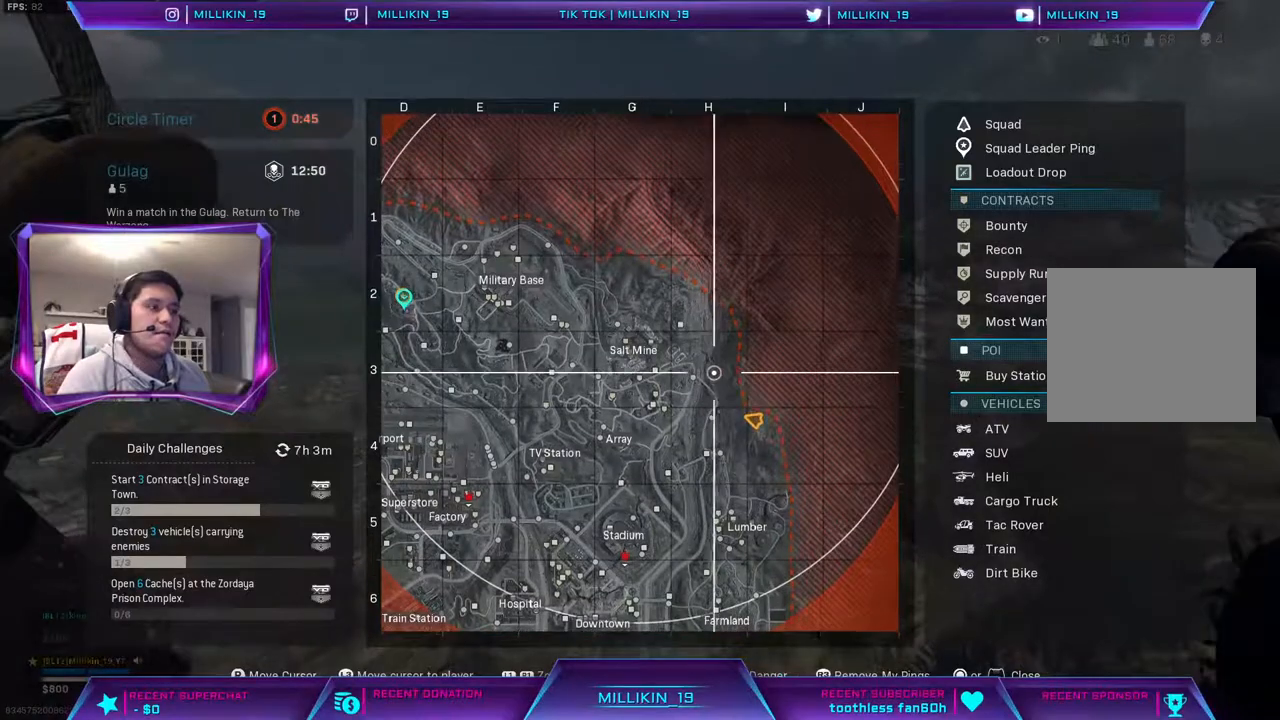
{"buttons": [], "left_stick": "up", "right_stick": "center", "events": [[100, "right_stick", "center"]]}
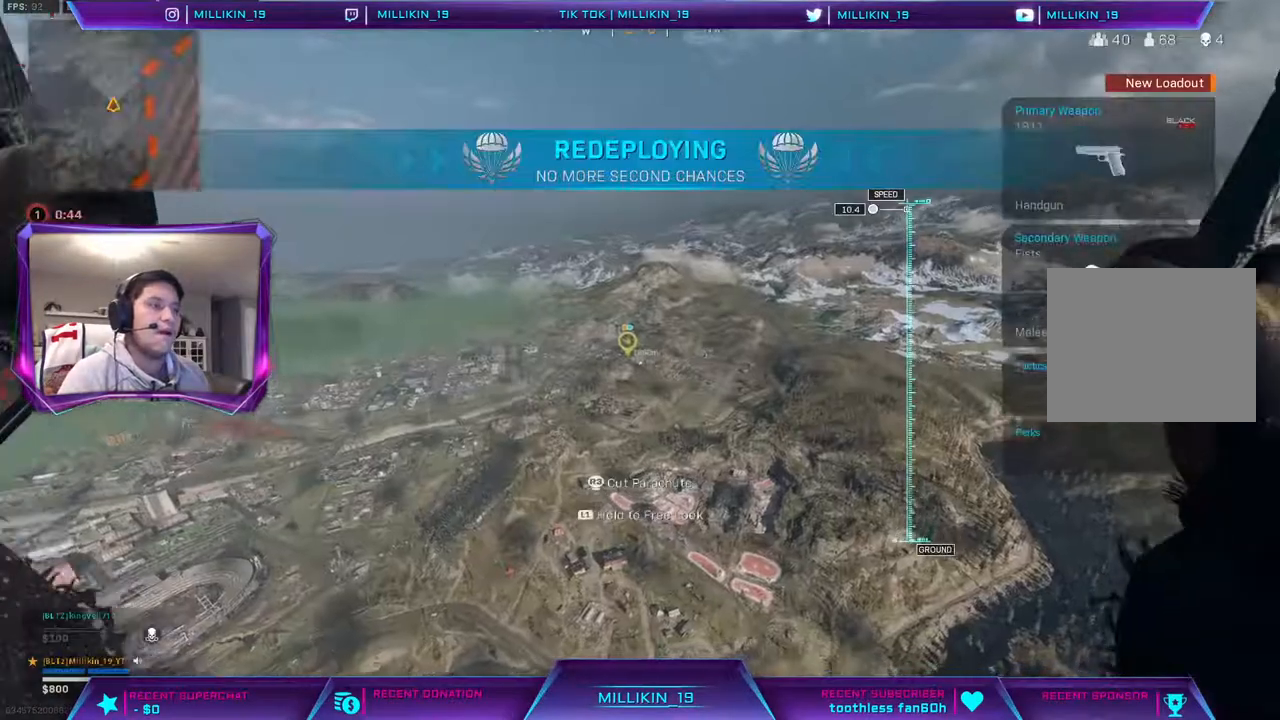
{"buttons": [], "left_stick": "up", "right_stick": "center", "events": []}
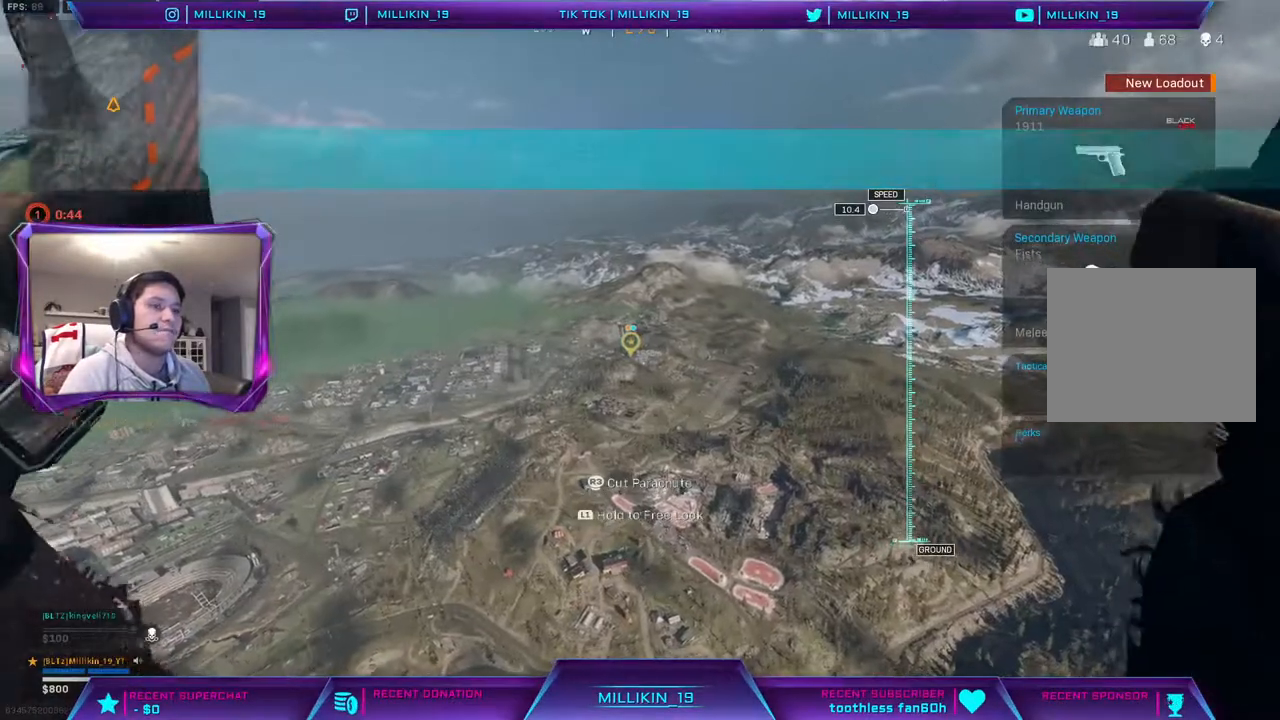
{"buttons": [], "left_stick": "up", "right_stick": "left", "events": [[17, "right_stick", "left"]]}
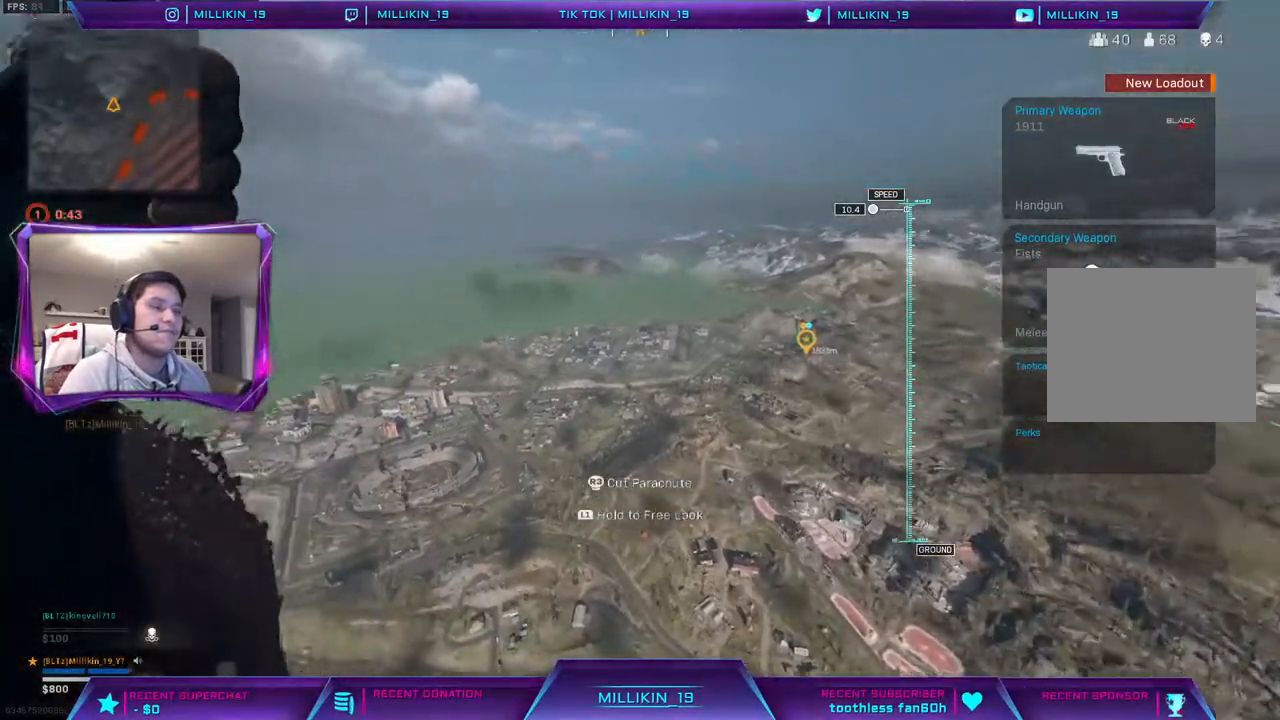
{"buttons": [], "left_stick": "up", "right_stick": "center", "events": [[150, "right_stick", "center"]]}
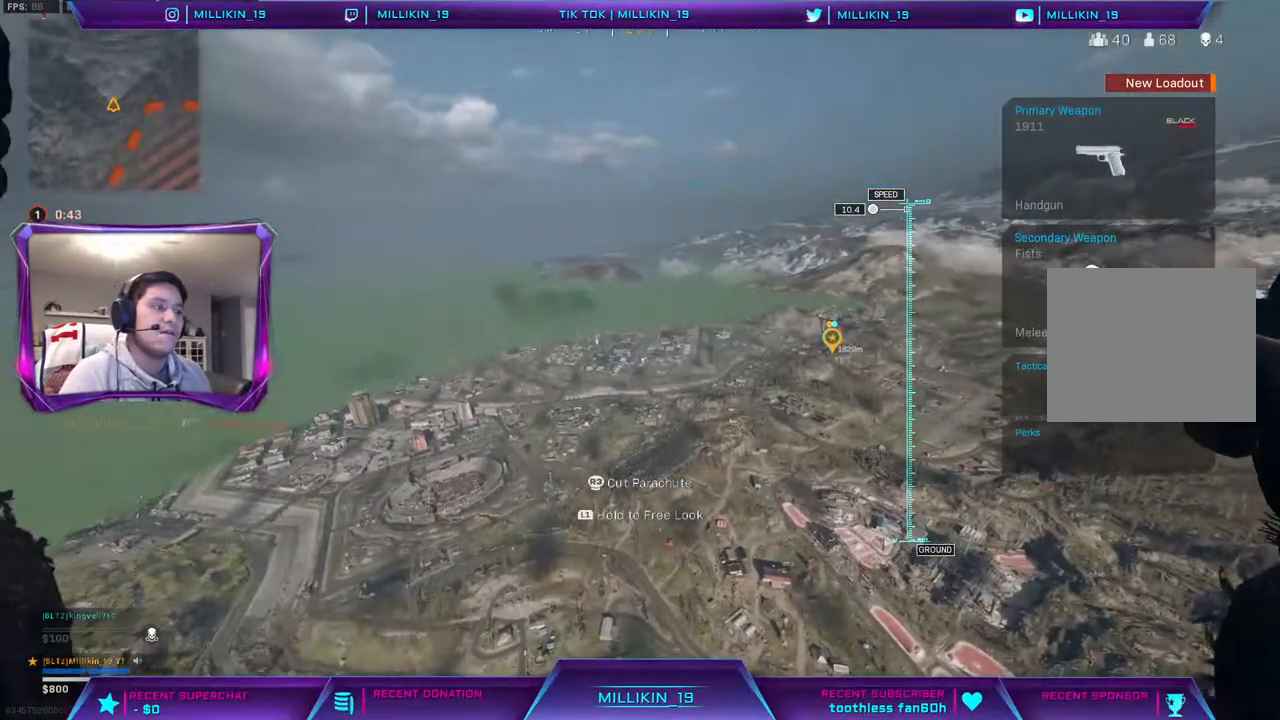
{"buttons": [], "left_stick": "up", "right_stick": "up-right", "events": [[150, "right_stick", "right"], [367, "right_stick", "up-right"]]}
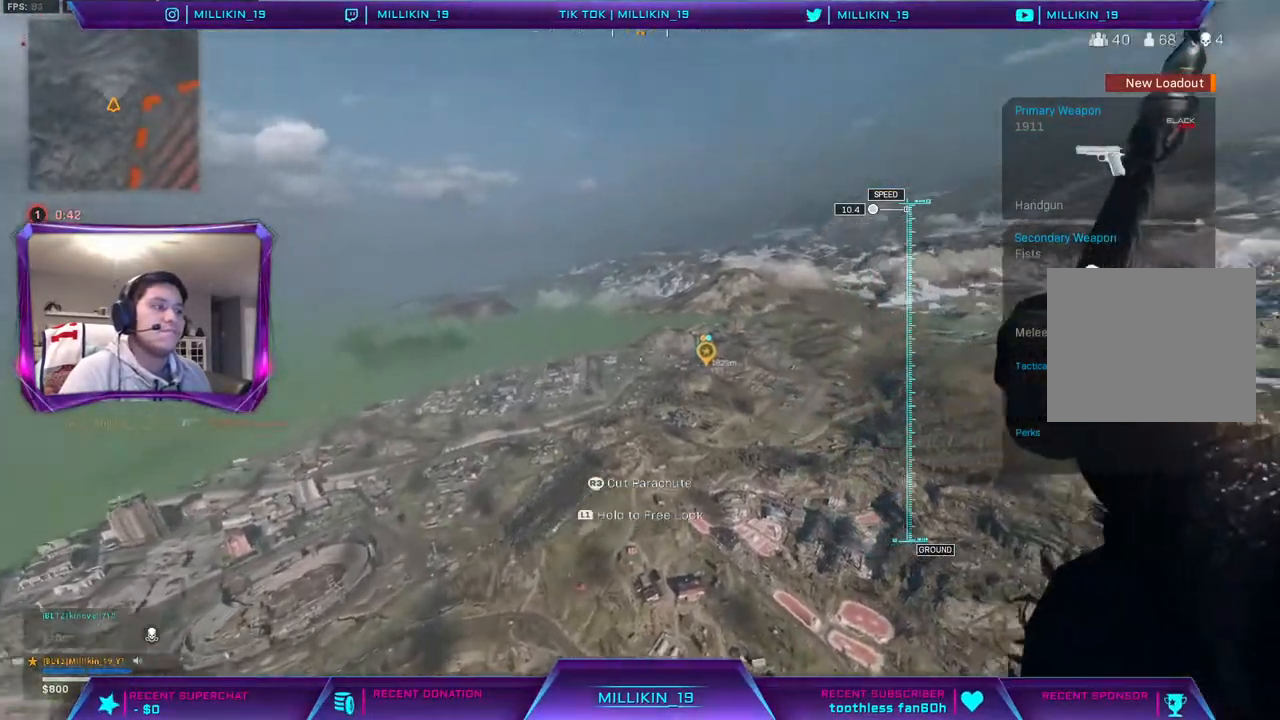
{"buttons": [], "left_stick": "up", "right_stick": "center", "events": [[267, "right_stick", "center"]]}
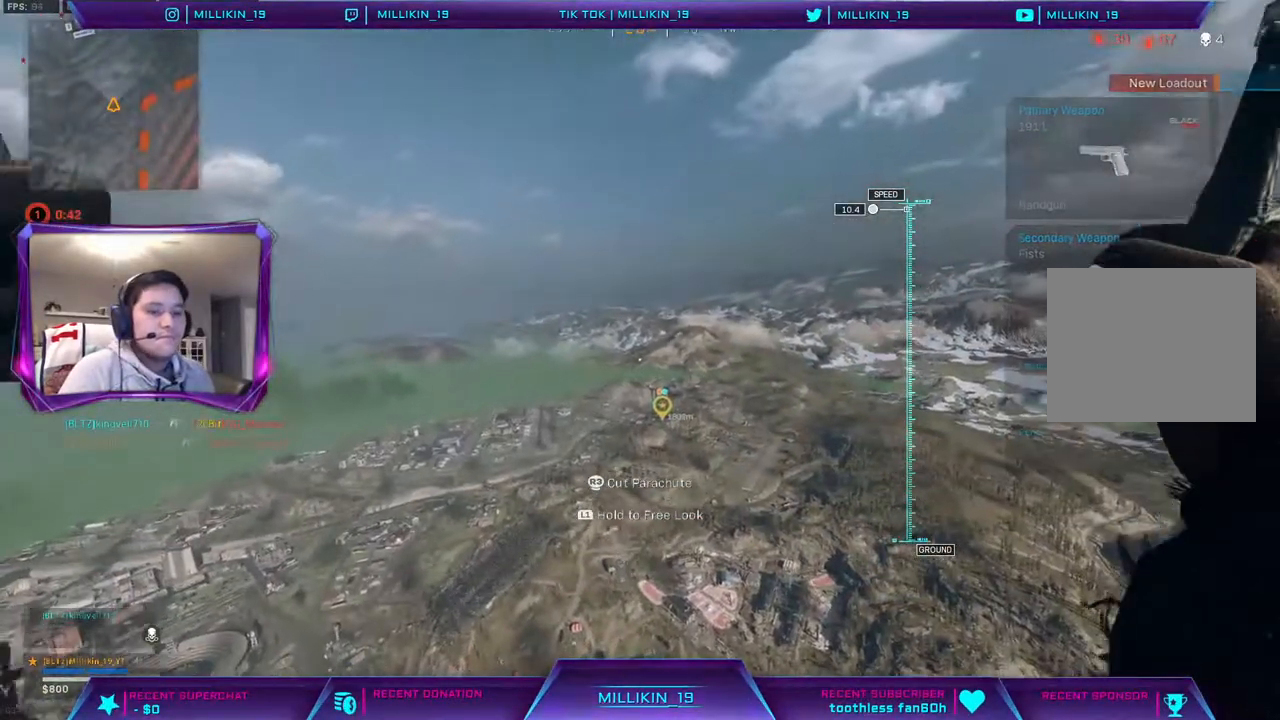
{"buttons": [], "left_stick": "up", "right_stick": "center", "events": []}
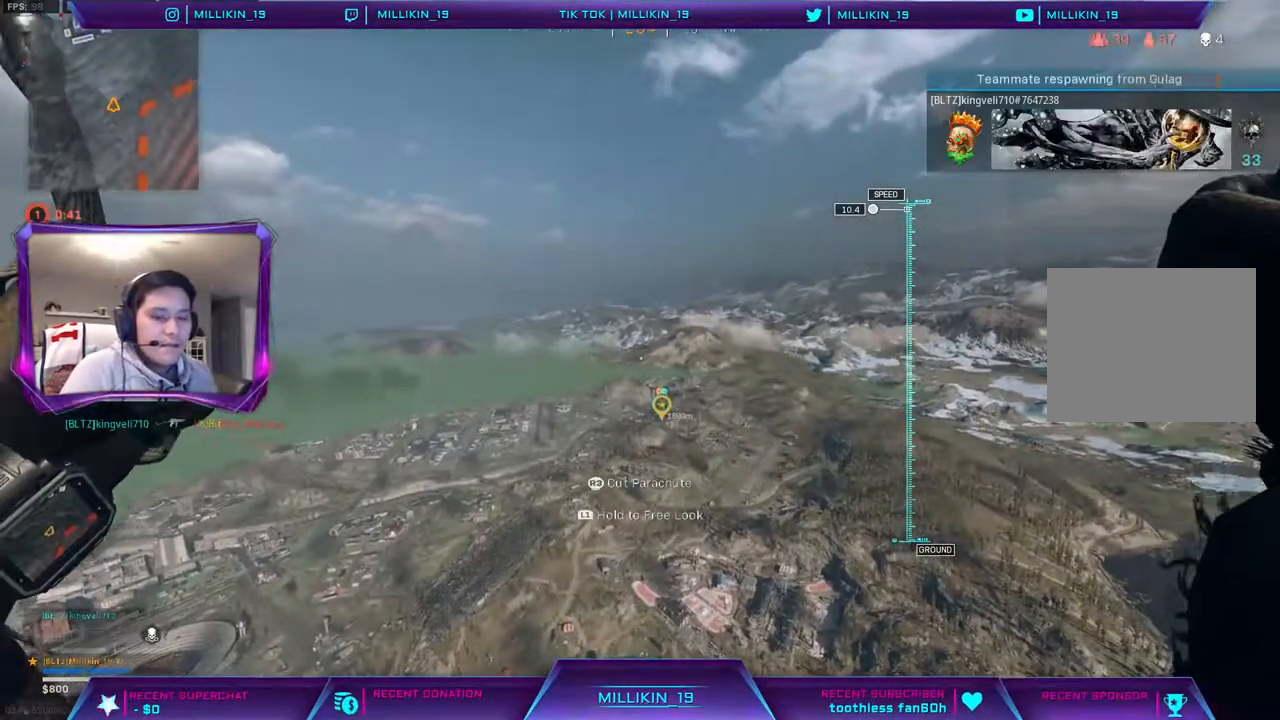
{"buttons": [], "left_stick": "up", "right_stick": "center", "events": []}
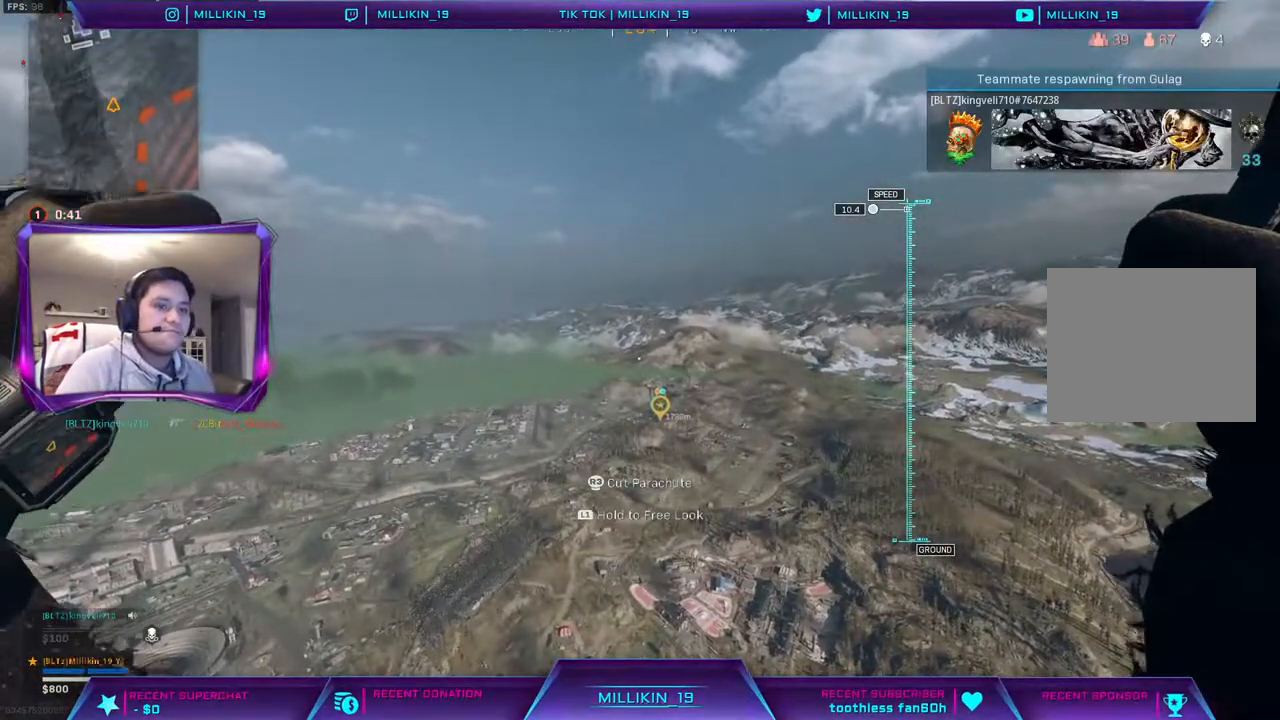
{"buttons": [], "left_stick": "up", "right_stick": "center", "events": []}
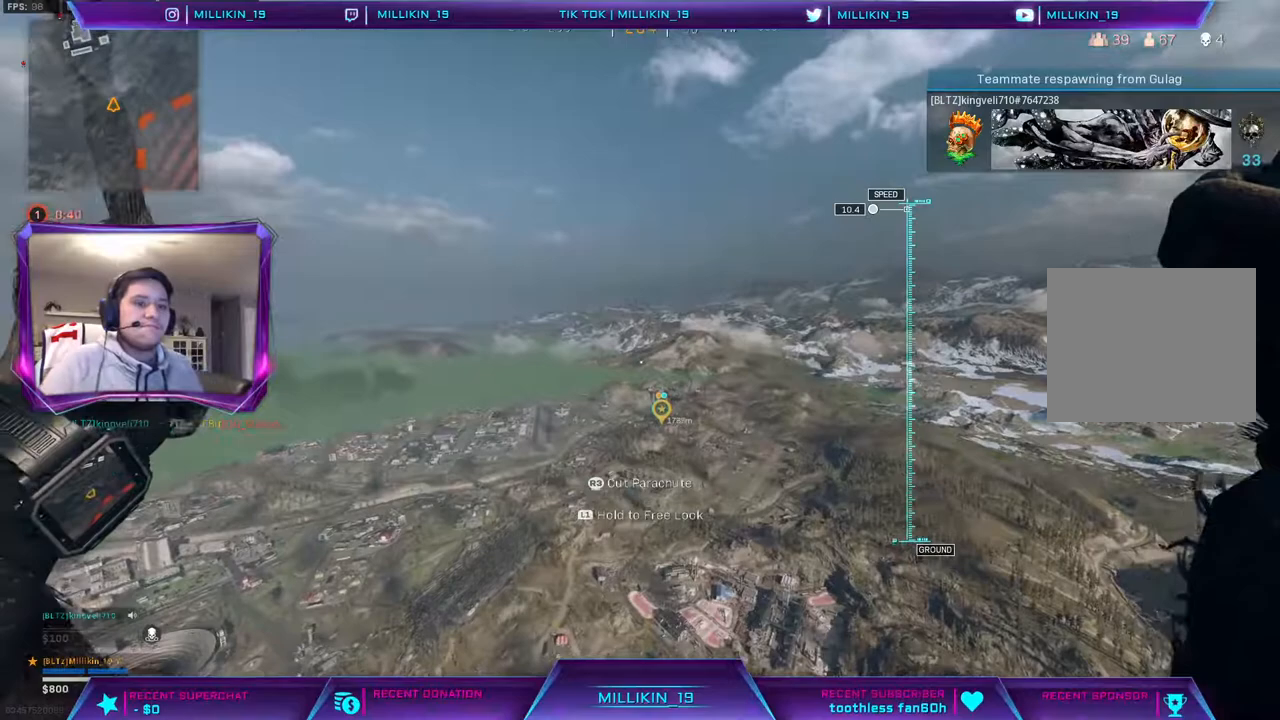
{"buttons": [], "left_stick": "up", "right_stick": "center", "events": []}
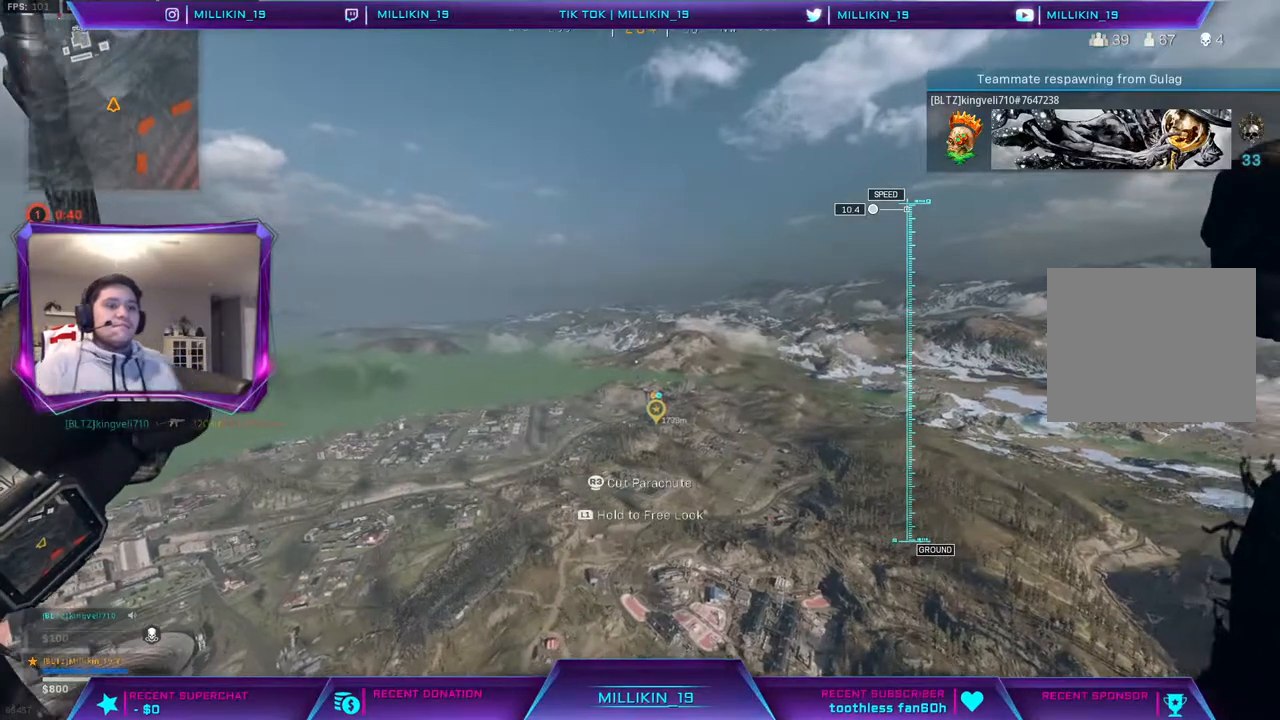
{"buttons": [], "left_stick": "up", "right_stick": "center", "events": []}
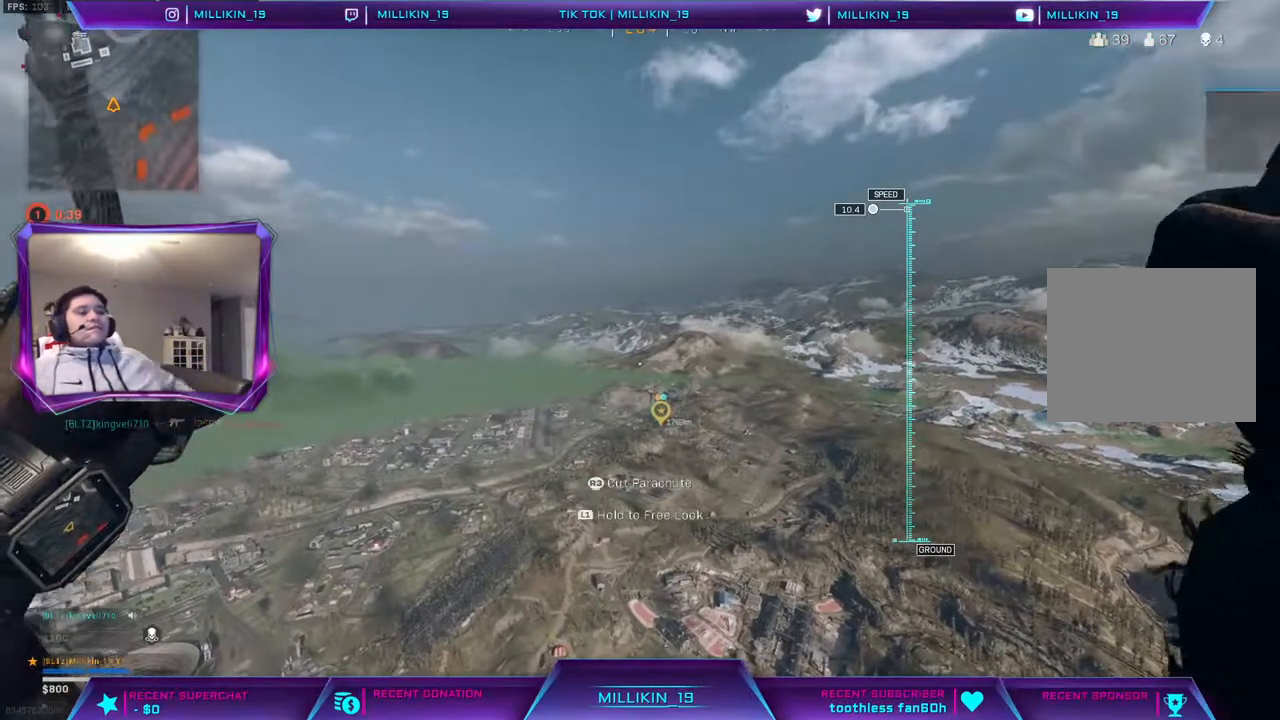
{"buttons": [], "left_stick": "up", "right_stick": "center", "events": []}
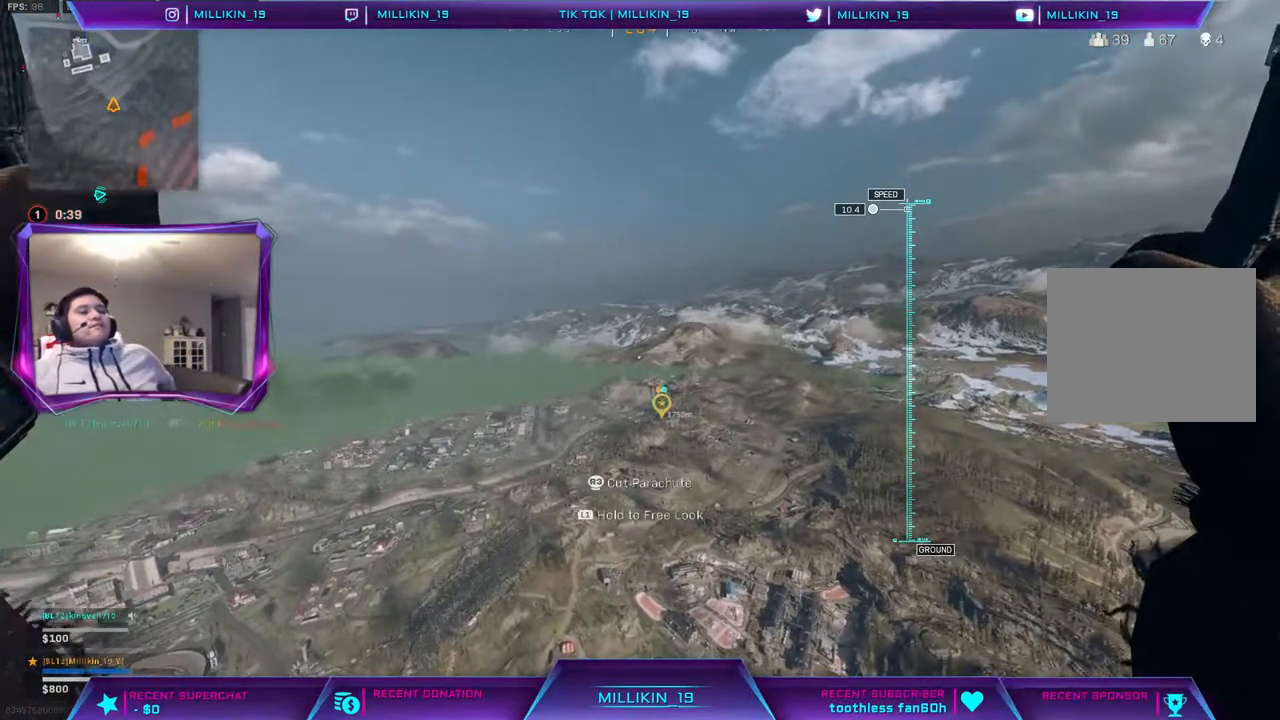
{"buttons": [], "left_stick": "up", "right_stick": "center", "events": []}
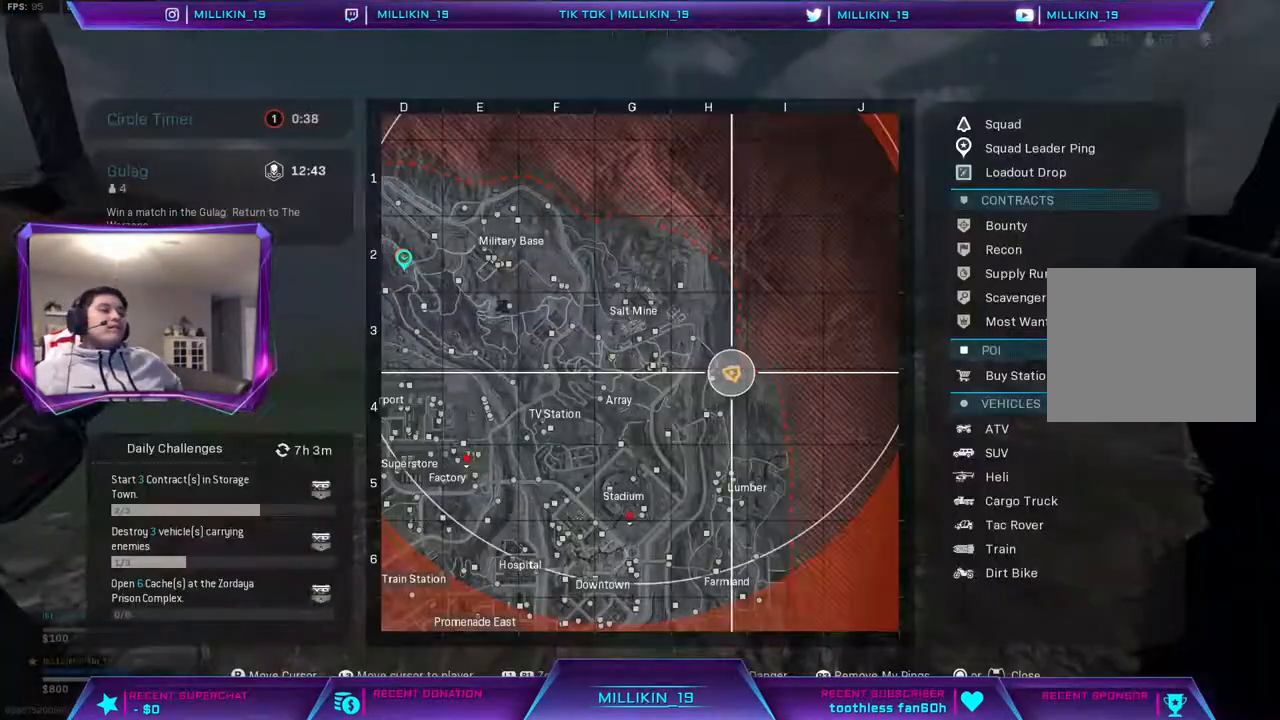
{"buttons": [], "left_stick": "up", "right_stick": "center", "events": []}
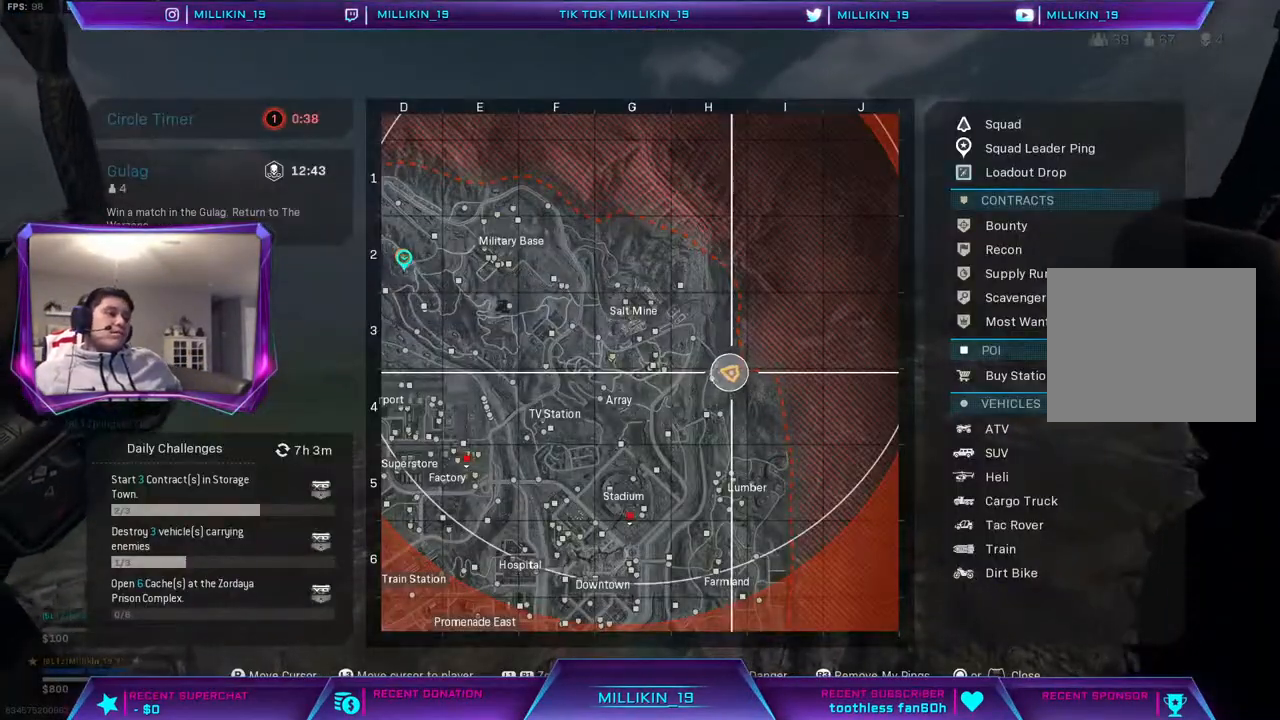
{"buttons": [], "left_stick": "up", "right_stick": "center", "events": []}
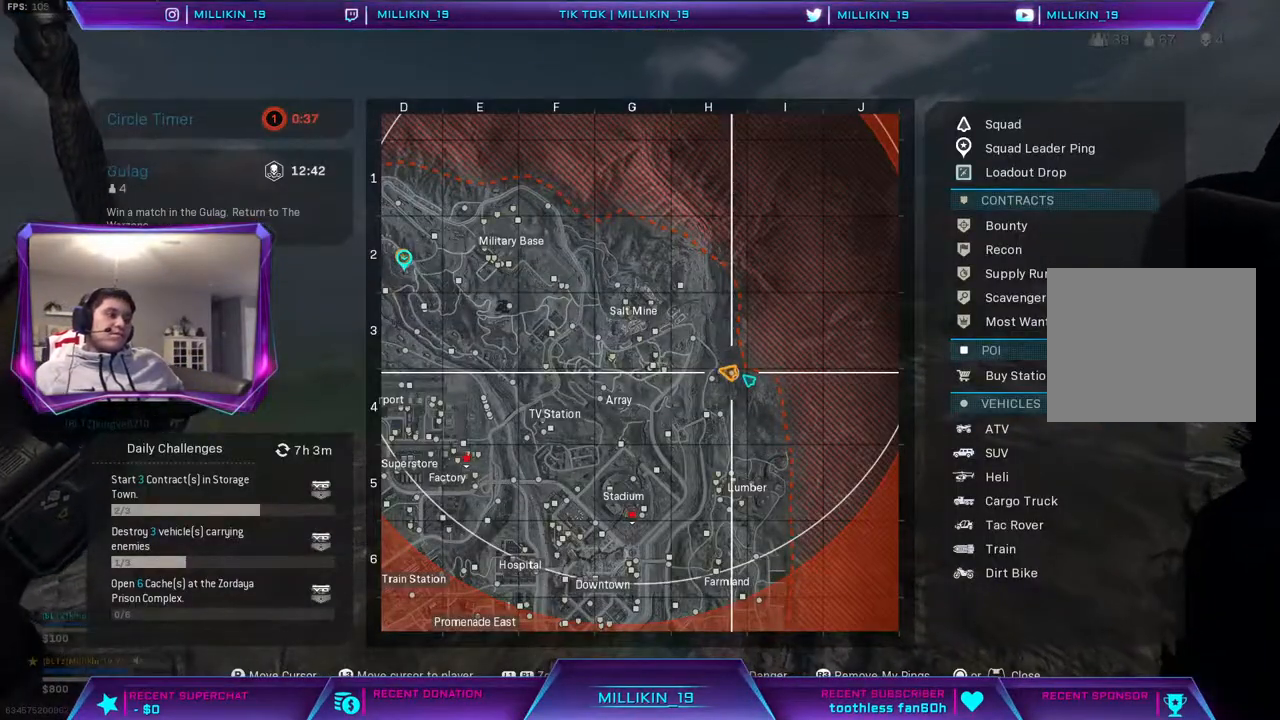
{"buttons": [], "left_stick": "up", "right_stick": "center", "events": []}
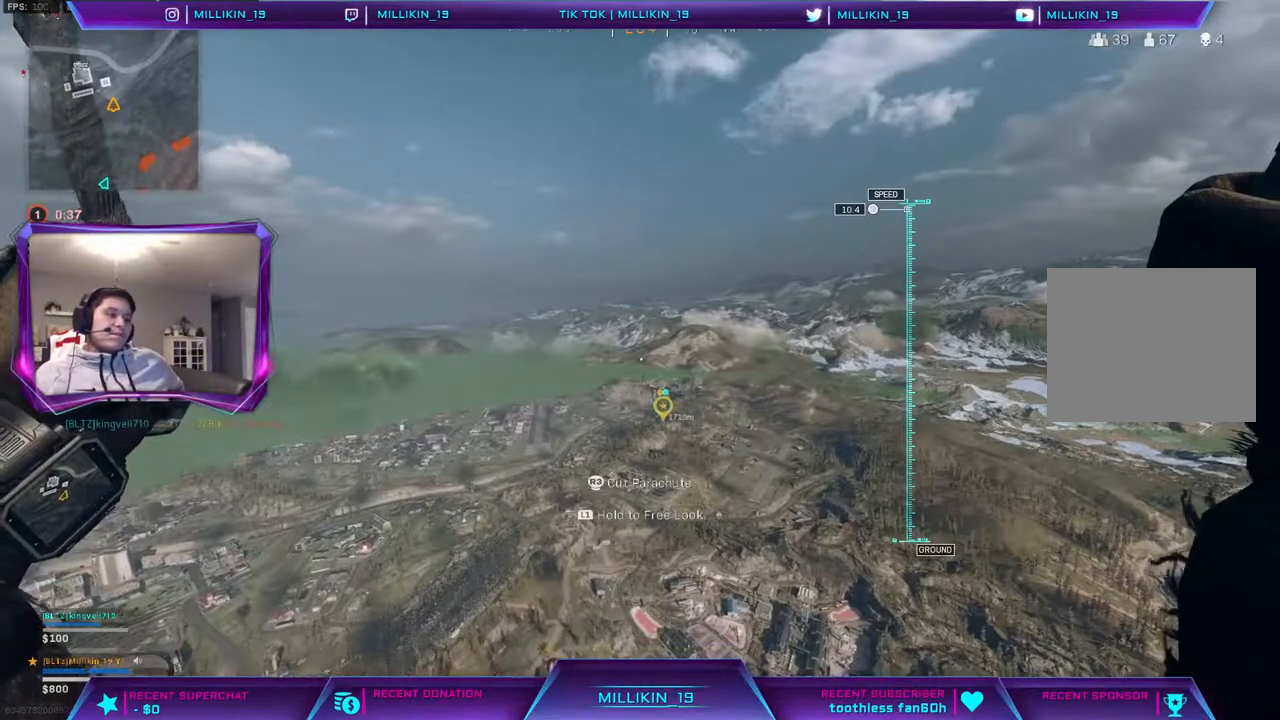
{"buttons": [], "left_stick": "up", "right_stick": "center", "events": []}
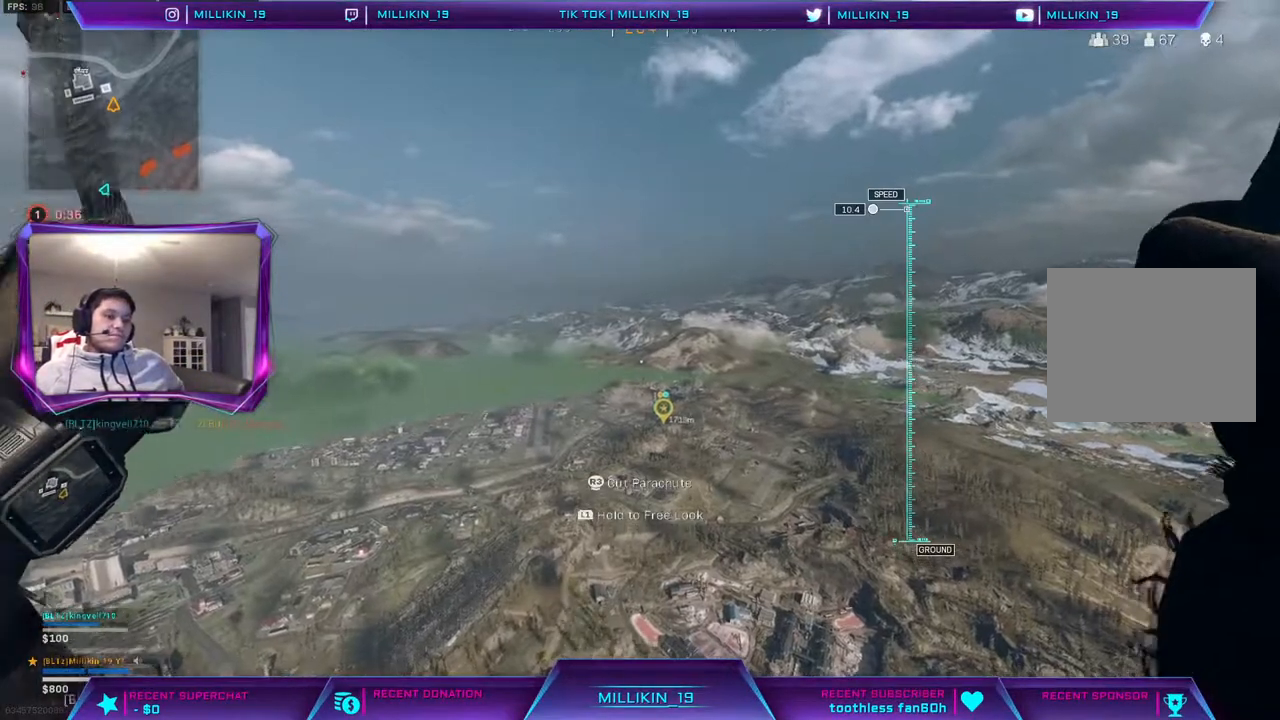
{"buttons": [], "left_stick": "up", "right_stick": "center", "events": []}
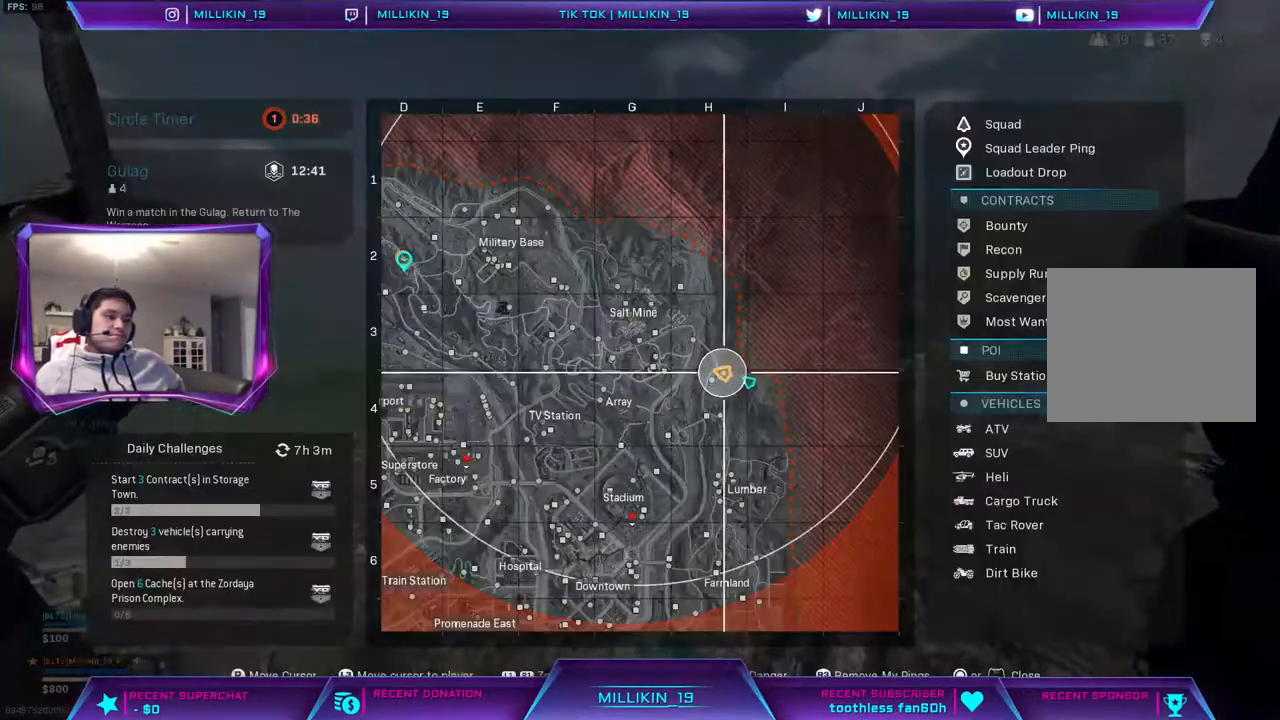
{"buttons": [], "left_stick": "up", "right_stick": "center", "events": []}
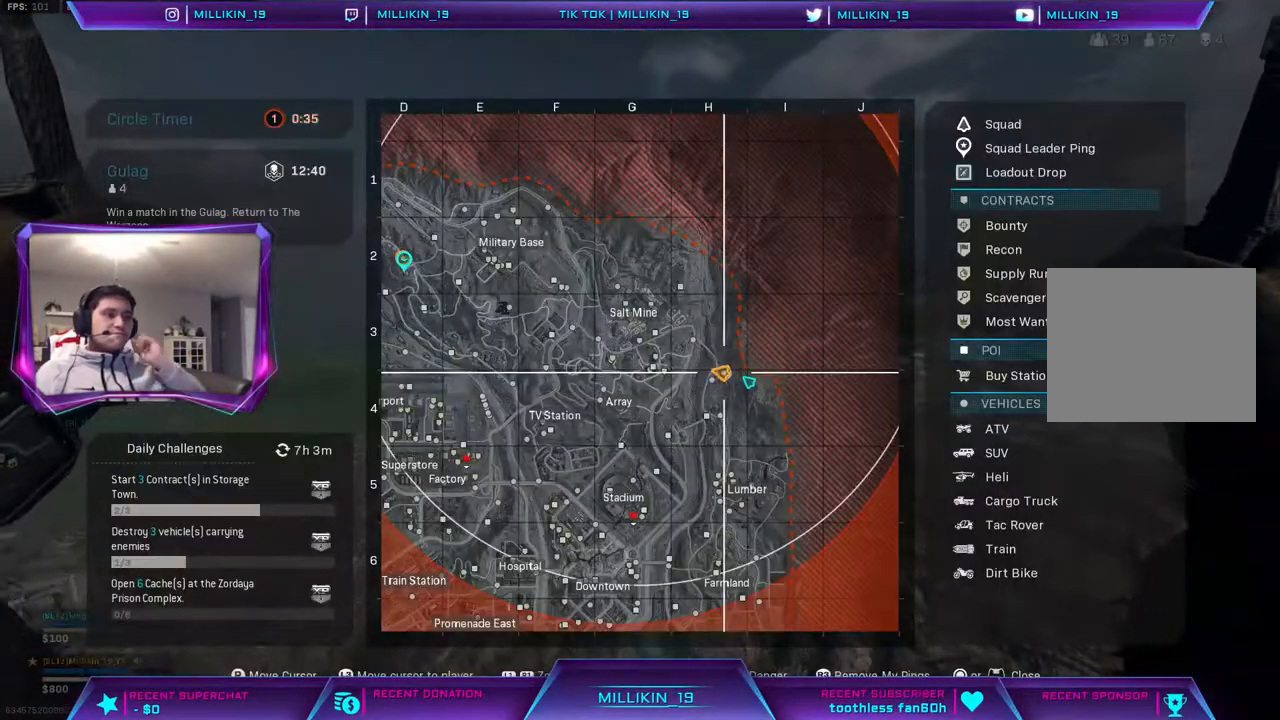
{"buttons": [], "left_stick": "up", "right_stick": "center", "events": []}
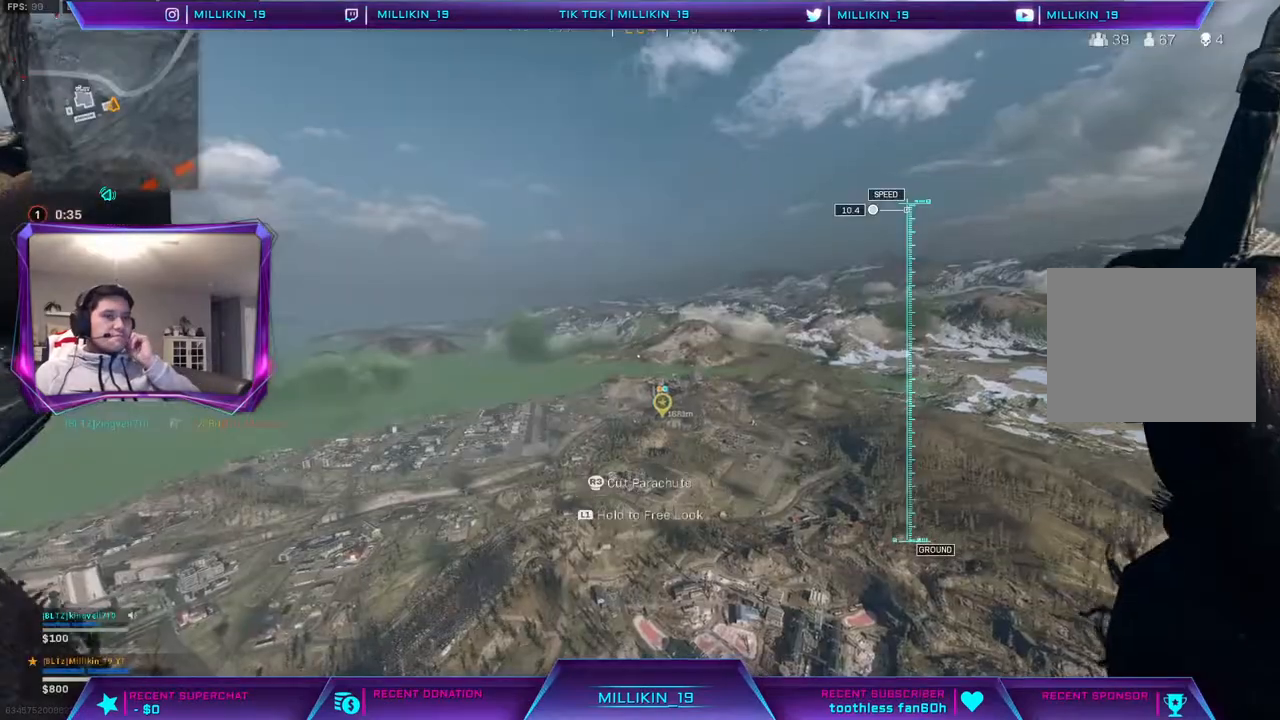
{"buttons": [], "left_stick": "up", "right_stick": "center", "events": []}
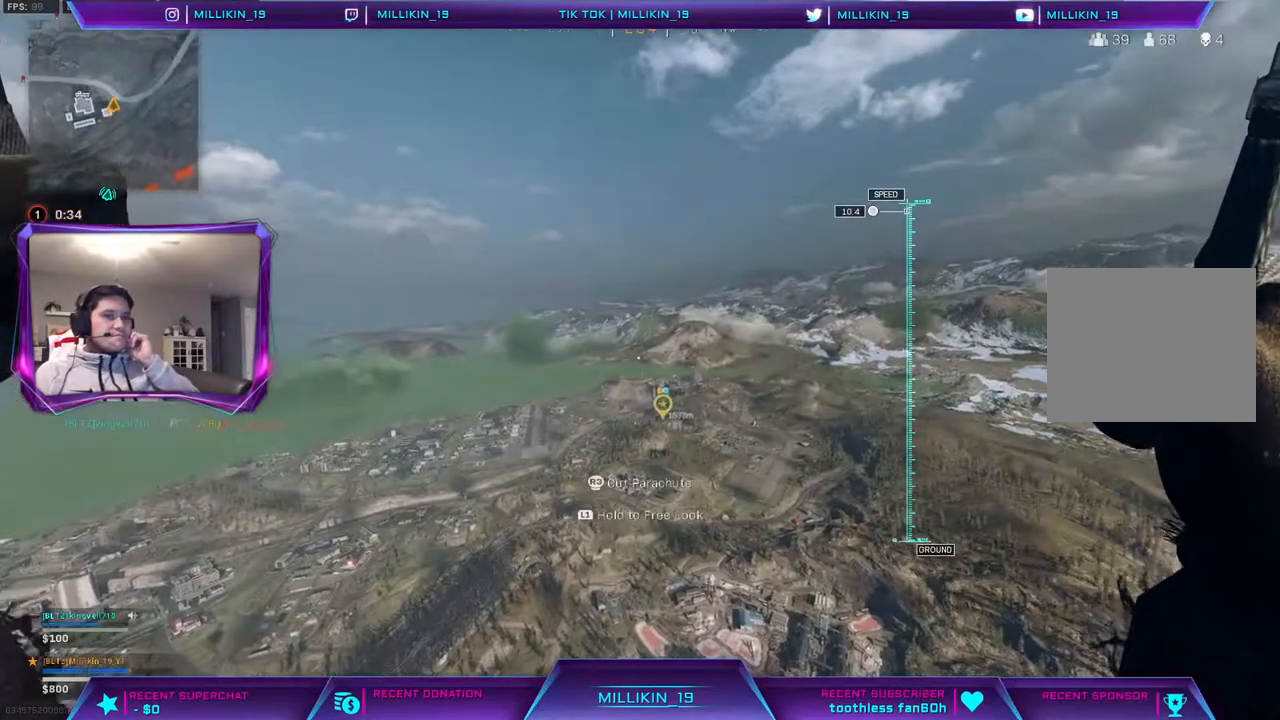
{"buttons": [], "left_stick": "up", "right_stick": "center", "events": []}
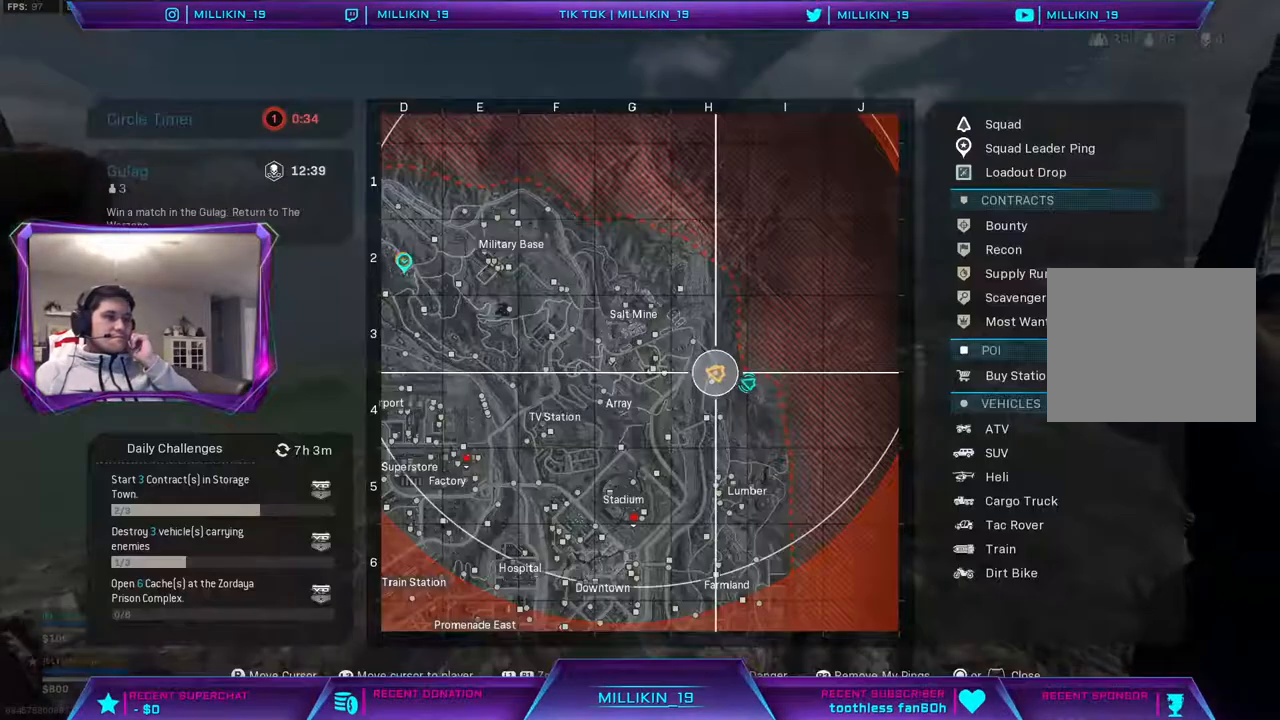
{"buttons": [], "left_stick": "up", "right_stick": "center", "events": []}
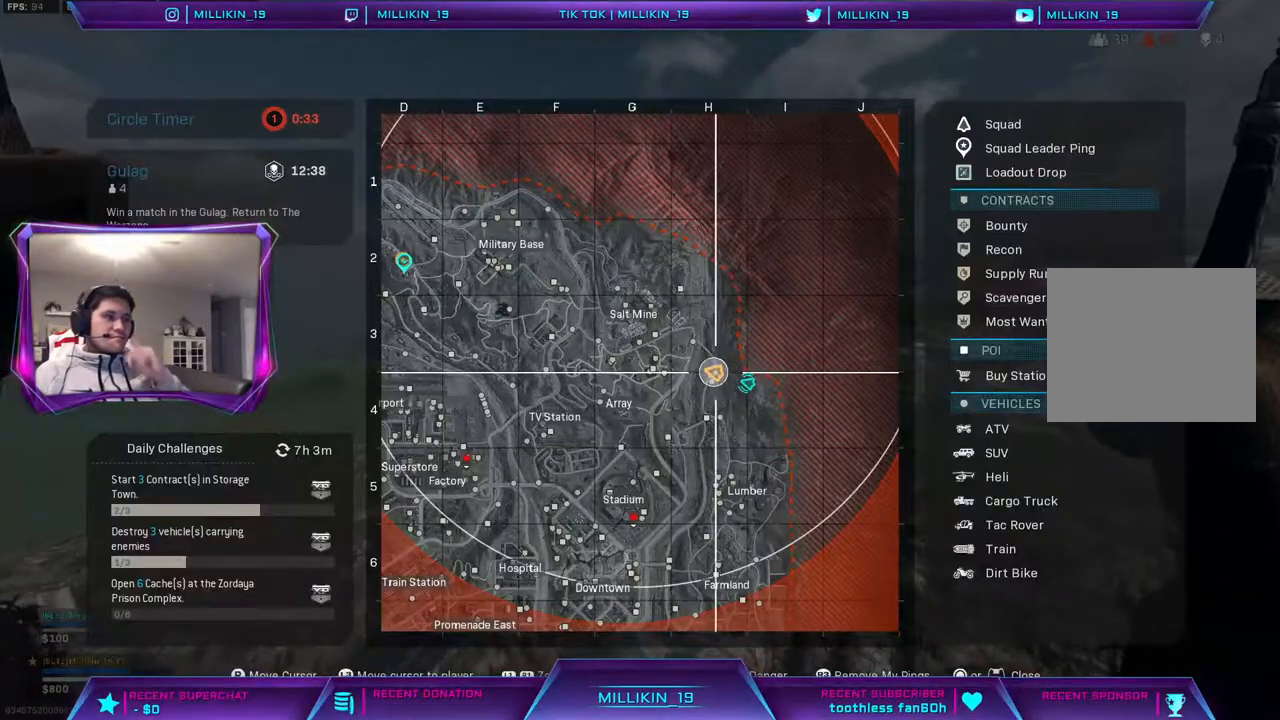
{"buttons": [], "left_stick": "up", "right_stick": "center", "events": []}